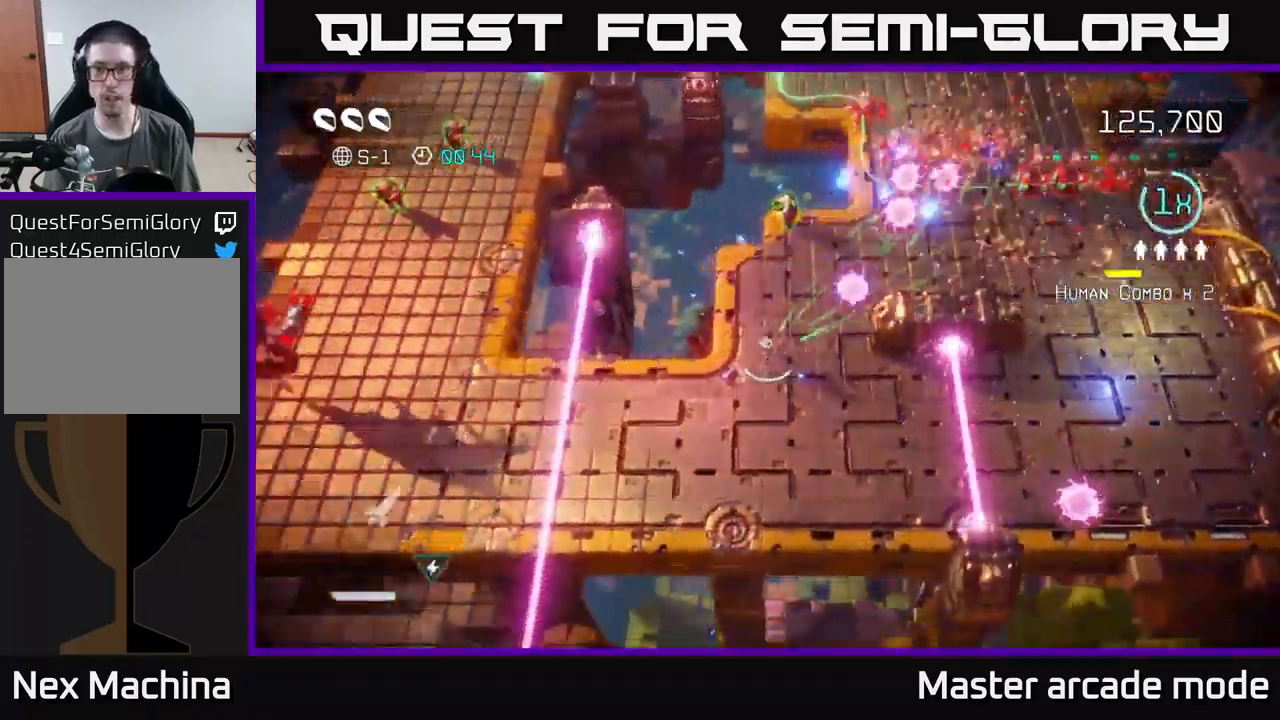
Gameplay with a controller (Xbox layout); each line is a JSON object with the inputs held at the frame after it. "events" lists button and stick changes between this image and that frame as [ms after this image, input, new state], when the widget could be followed in between. Not read: L3.
{"buttons": [], "left_stick": "center", "right_stick": "up", "events": [[16, "left_stick", "down"], [216, "left_stick", "right"], [350, "right_stick", "up"], [383, "left_stick", "left"], [450, "left_stick", "center"]]}
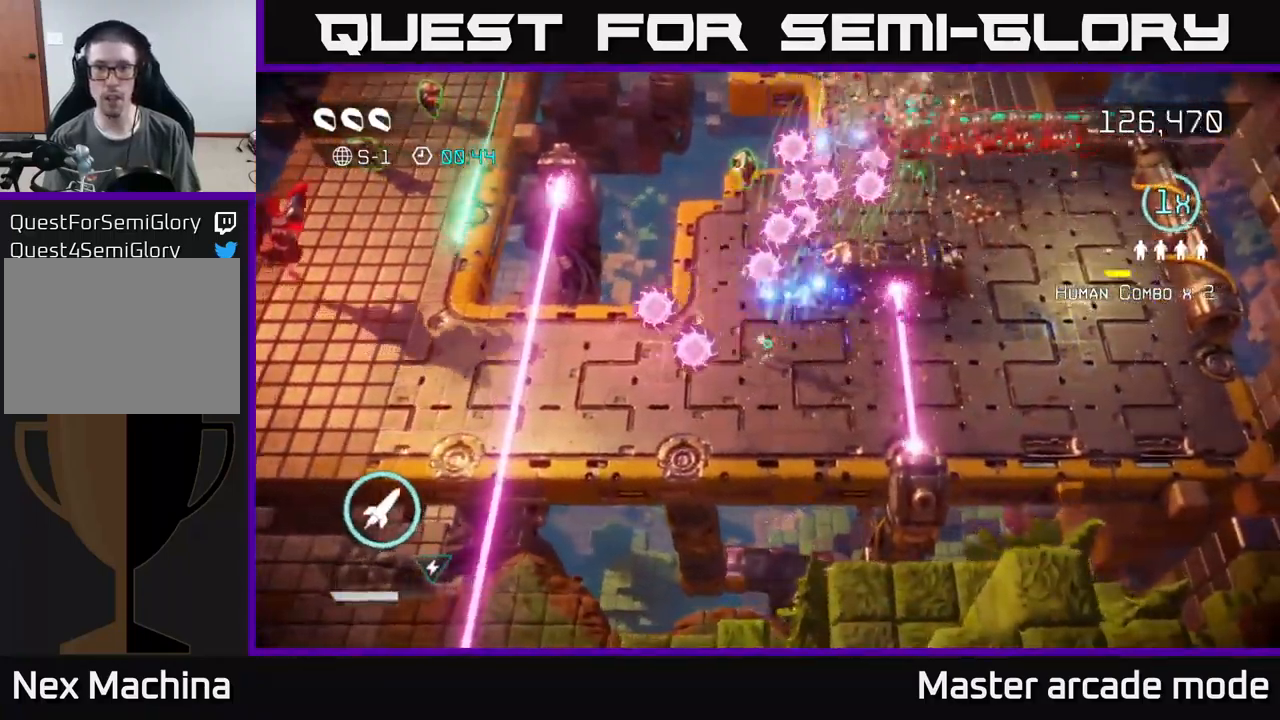
{"buttons": [], "left_stick": "down", "right_stick": "up", "events": [[500, "left_stick", "down"]]}
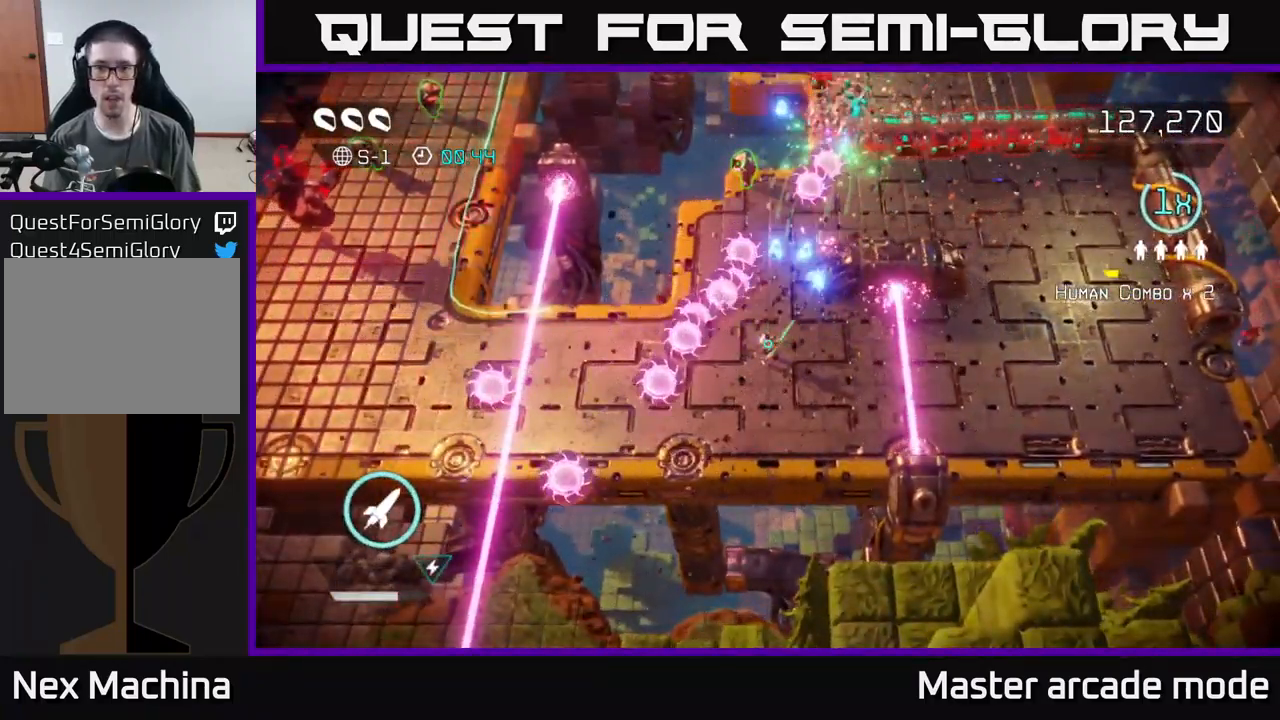
{"buttons": [], "left_stick": "left", "right_stick": "up", "events": [[166, "left_stick", "center"], [483, "left_stick", "left"]]}
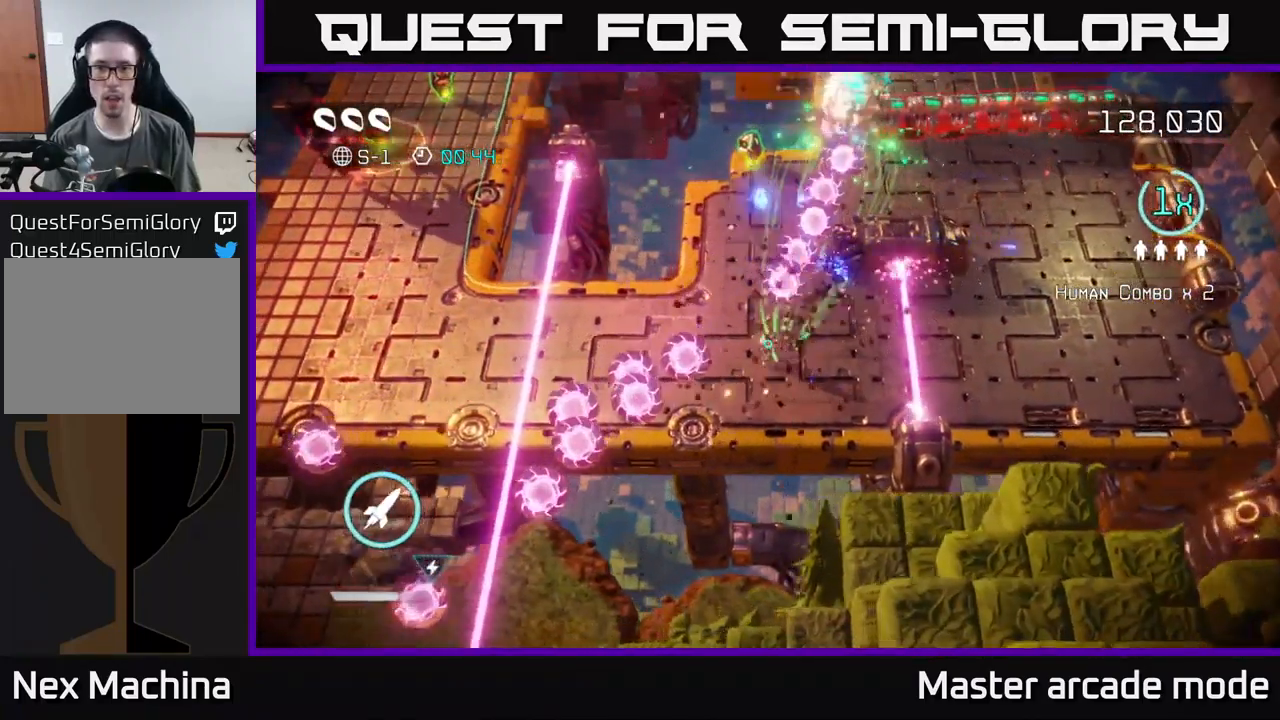
{"buttons": [], "left_stick": "up-left", "right_stick": "up-right", "events": [[83, "right_stick", "up-right"], [200, "left_stick", "up"], [483, "left_stick", "up-left"]]}
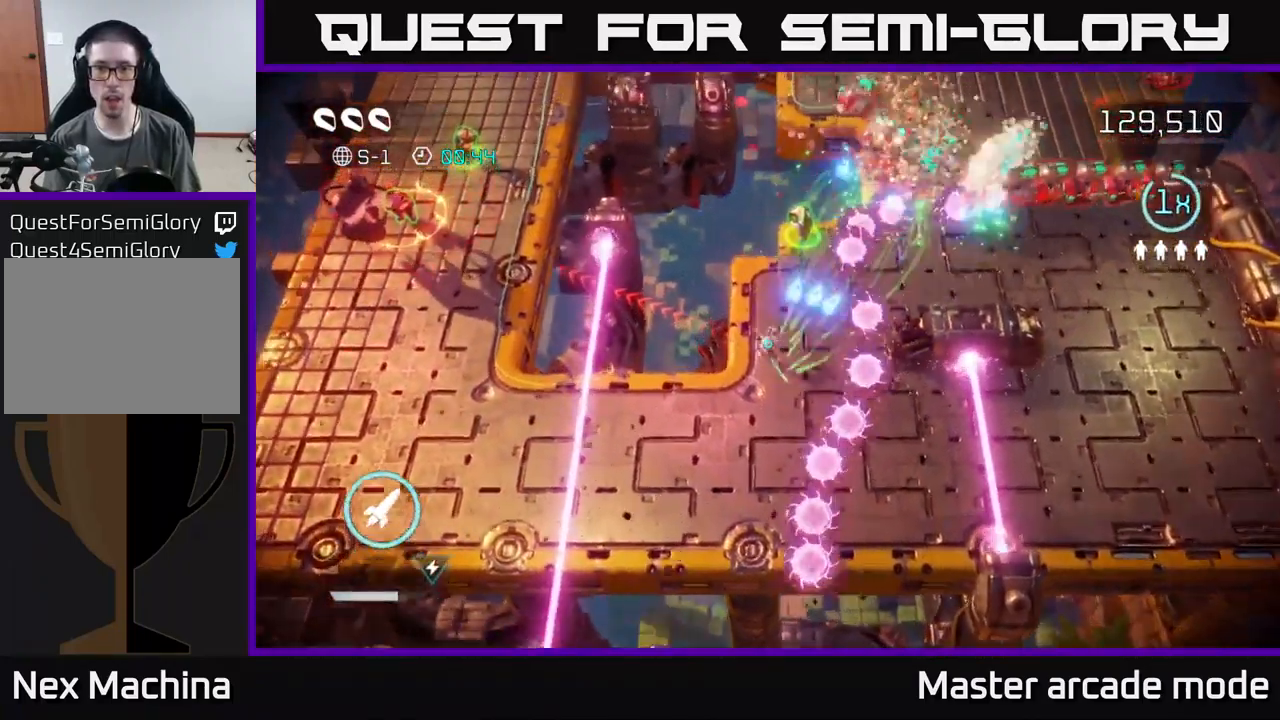
{"buttons": [], "left_stick": "up", "right_stick": "up-right", "events": [[100, "left_stick", "center"], [283, "left_stick", "up-left"], [400, "left_stick", "up"]]}
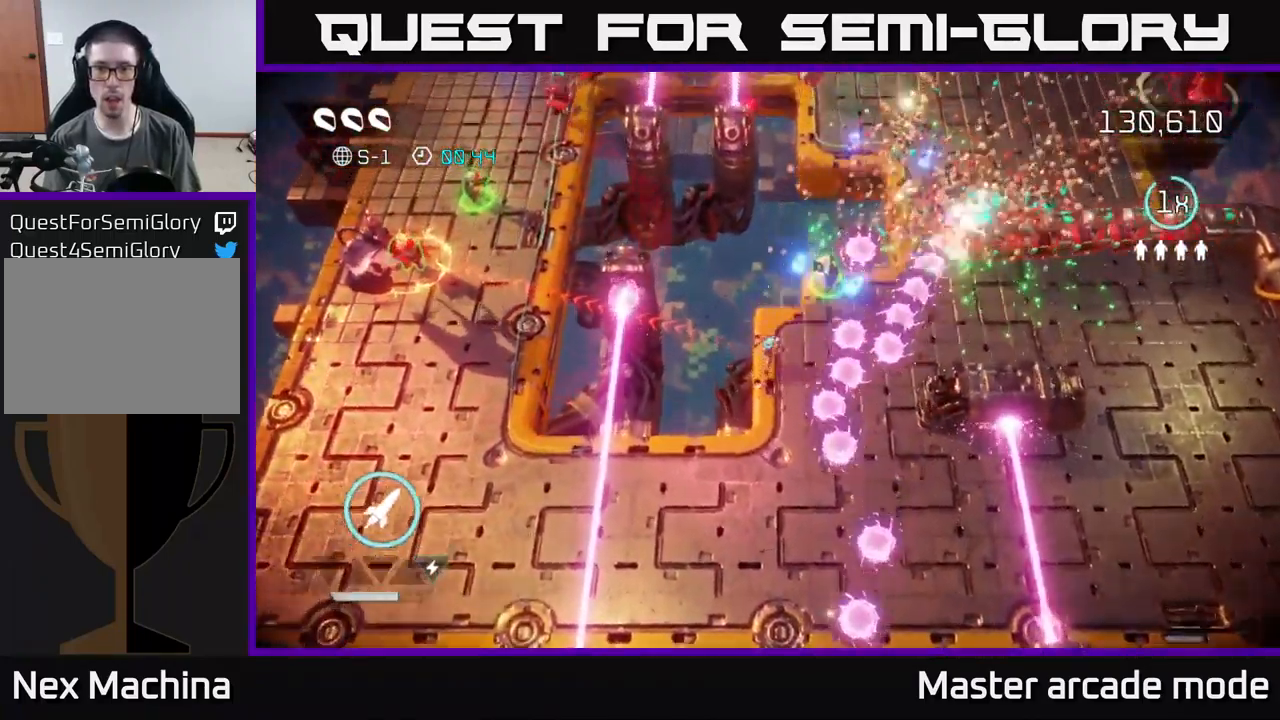
{"buttons": ["L2"], "left_stick": "down-right", "right_stick": "up-right", "events": [[200, "L2", "down"], [216, "left_stick", "right"], [466, "left_stick", "down-right"]]}
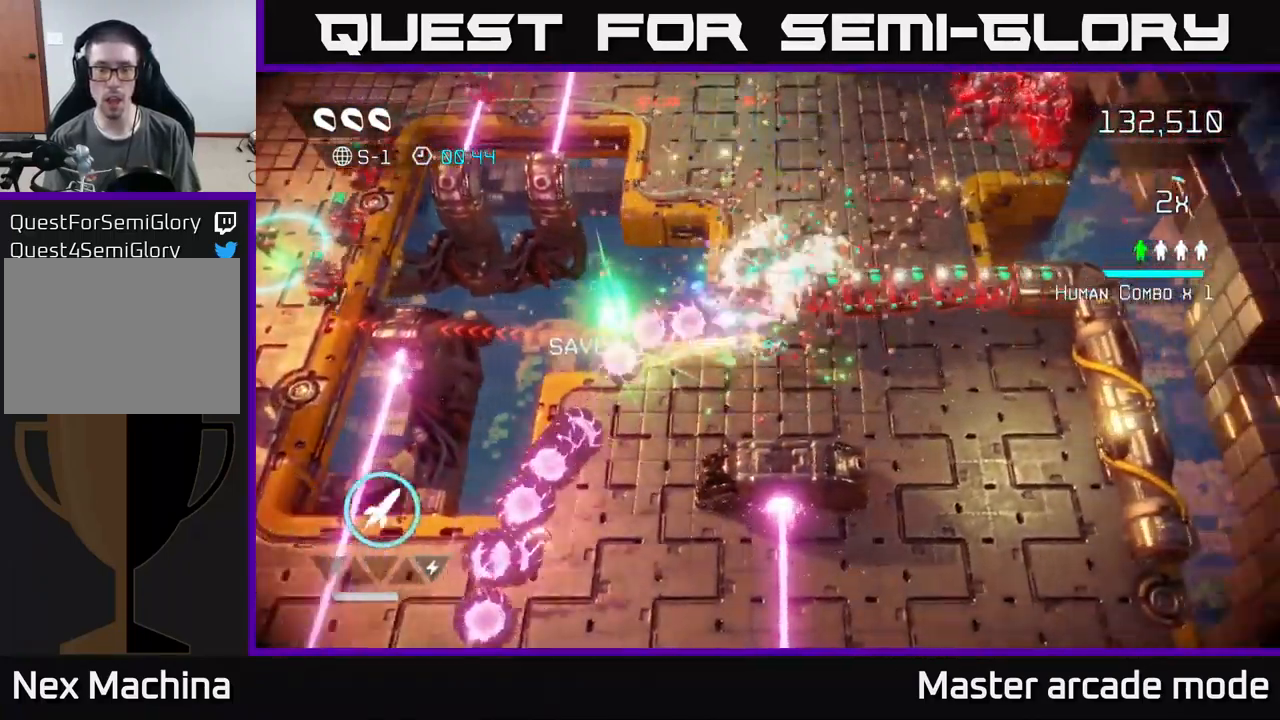
{"buttons": [], "left_stick": "down-left", "right_stick": "up-right", "events": [[50, "right_stick", "up"], [66, "L2", "up"], [167, "left_stick", "down-left"], [183, "right_stick", "up-right"]]}
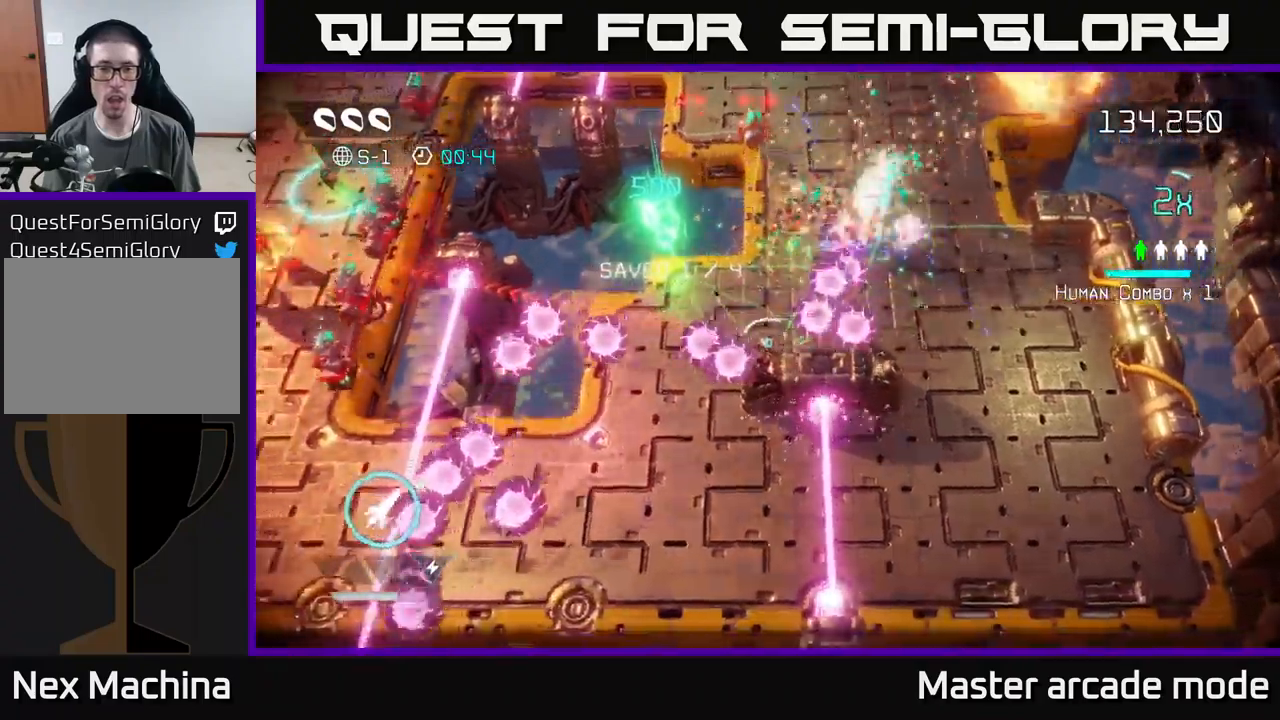
{"buttons": [], "left_stick": "down", "right_stick": "up-right", "events": [[133, "left_stick", "up-left"], [233, "left_stick", "down-left"], [383, "left_stick", "down"]]}
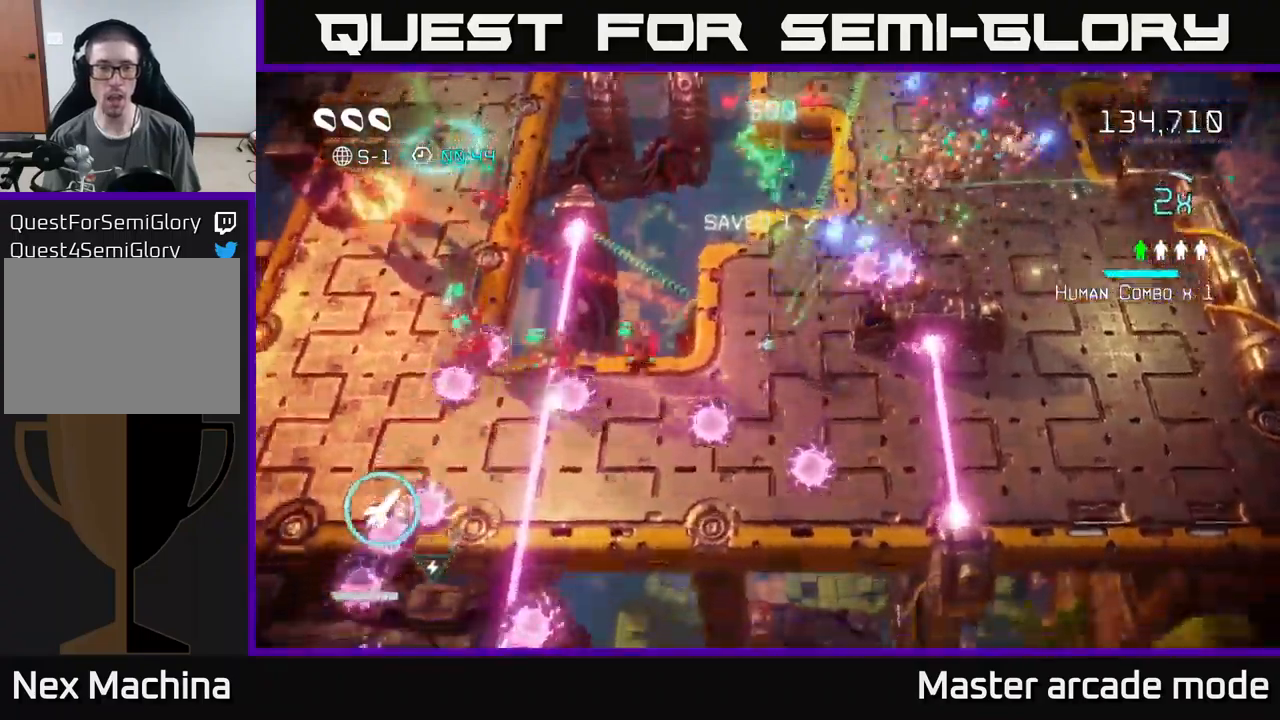
{"buttons": [], "left_stick": "down", "right_stick": "up-left", "events": [[67, "right_stick", "left"], [133, "left_stick", "down-right"], [250, "left_stick", "down"], [250, "right_stick", "up-left"]]}
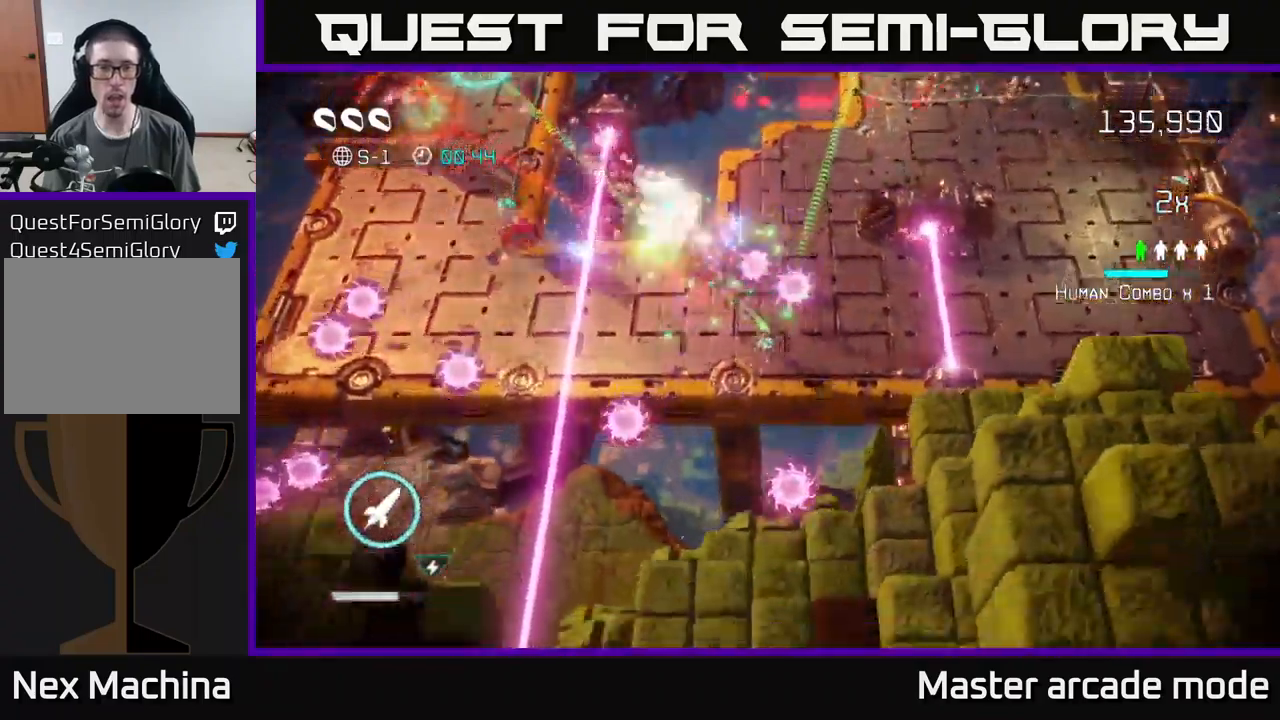
{"buttons": ["L2"], "left_stick": "left", "right_stick": "up-left", "events": [[100, "left_stick", "down-right"], [217, "left_stick", "left"], [467, "L2", "down"]]}
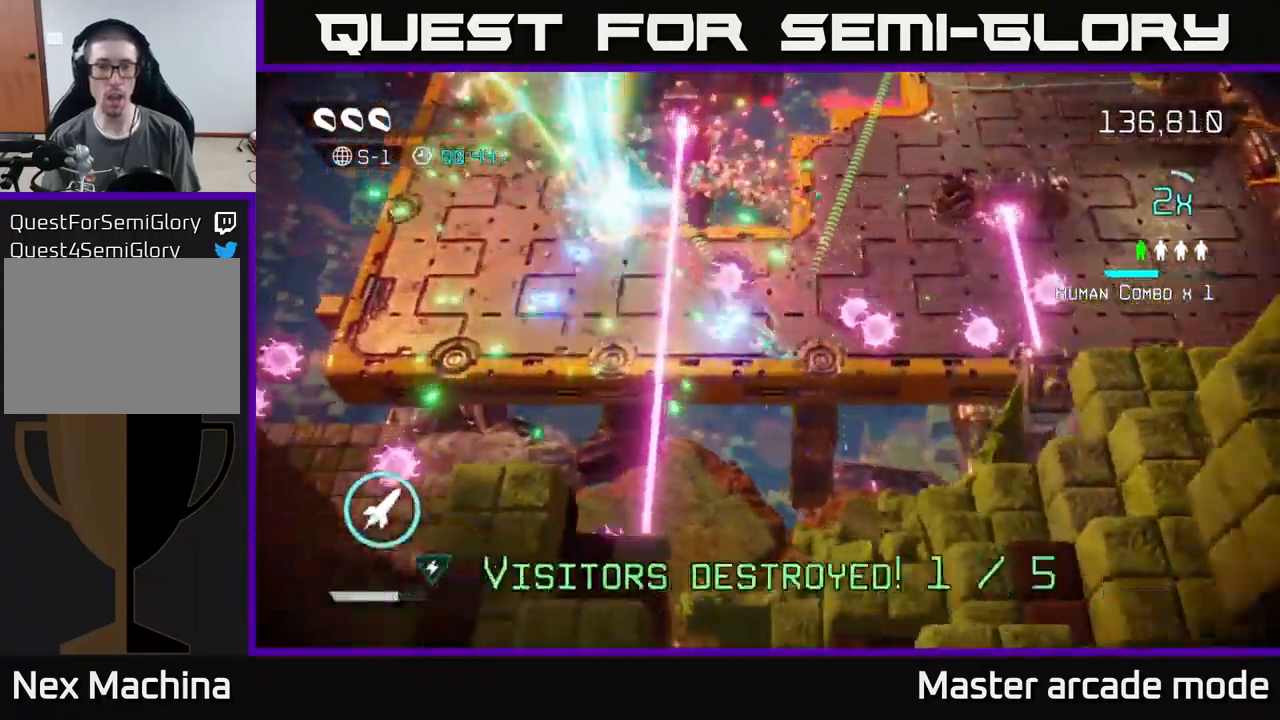
{"buttons": [], "left_stick": "up", "right_stick": "up", "events": [[300, "L2", "up"], [300, "left_stick", "up-left"], [300, "right_stick", "up"], [483, "left_stick", "up"]]}
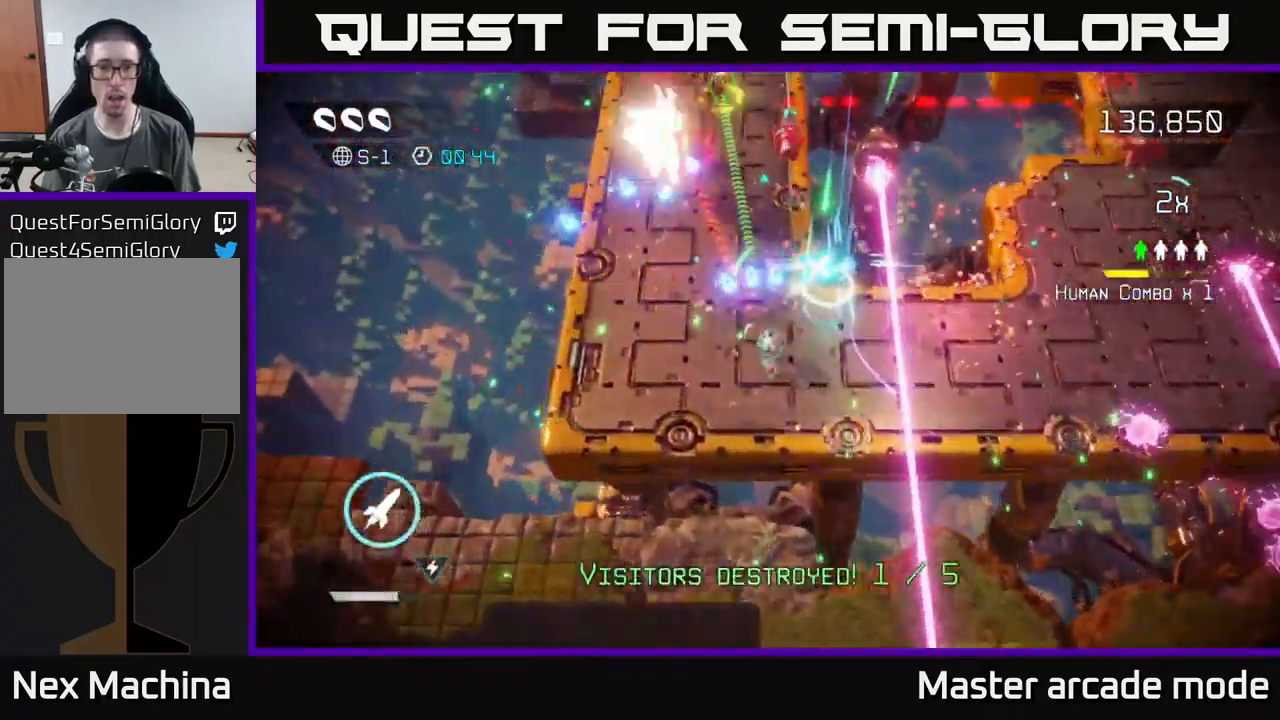
{"buttons": [], "left_stick": "left", "right_stick": "up-left", "events": [[50, "right_stick", "up-left"], [100, "left_stick", "up-right"], [183, "R2", "down"], [233, "left_stick", "left"], [317, "R2", "up"]]}
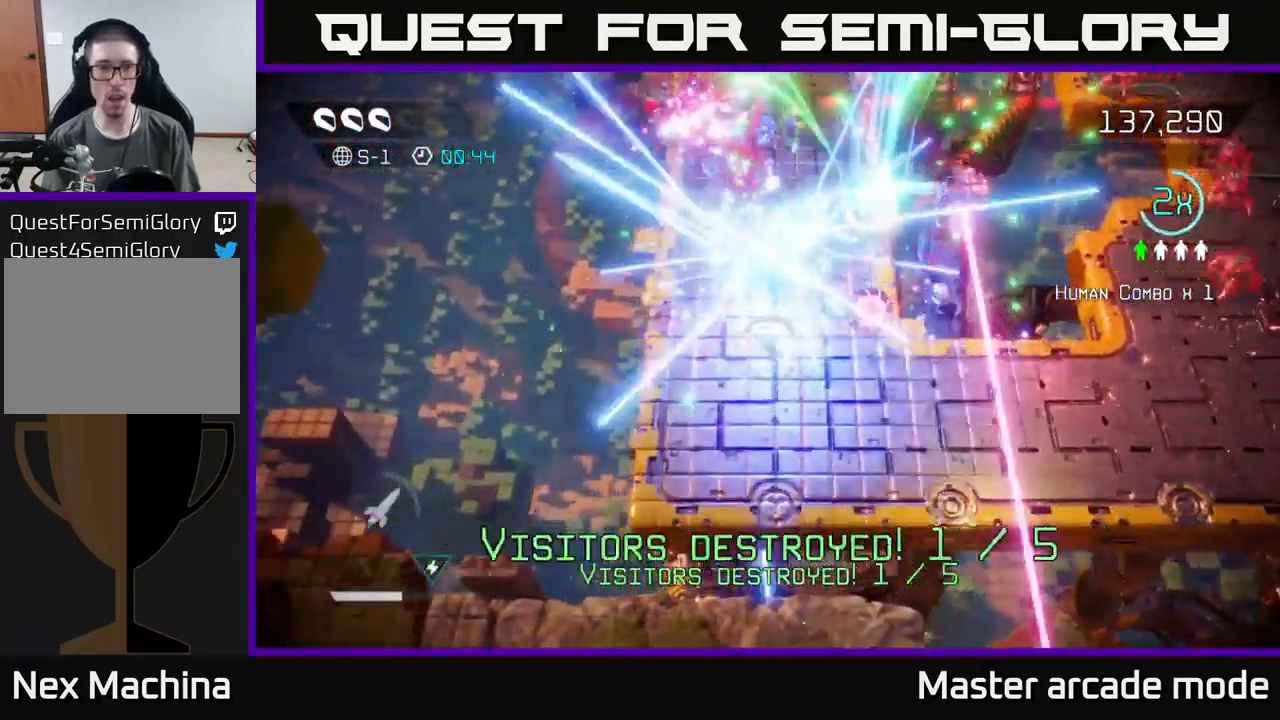
{"buttons": [], "left_stick": "up", "right_stick": "up-right", "events": [[33, "left_stick", "up-left"], [83, "right_stick", "up-right"], [450, "left_stick", "up"]]}
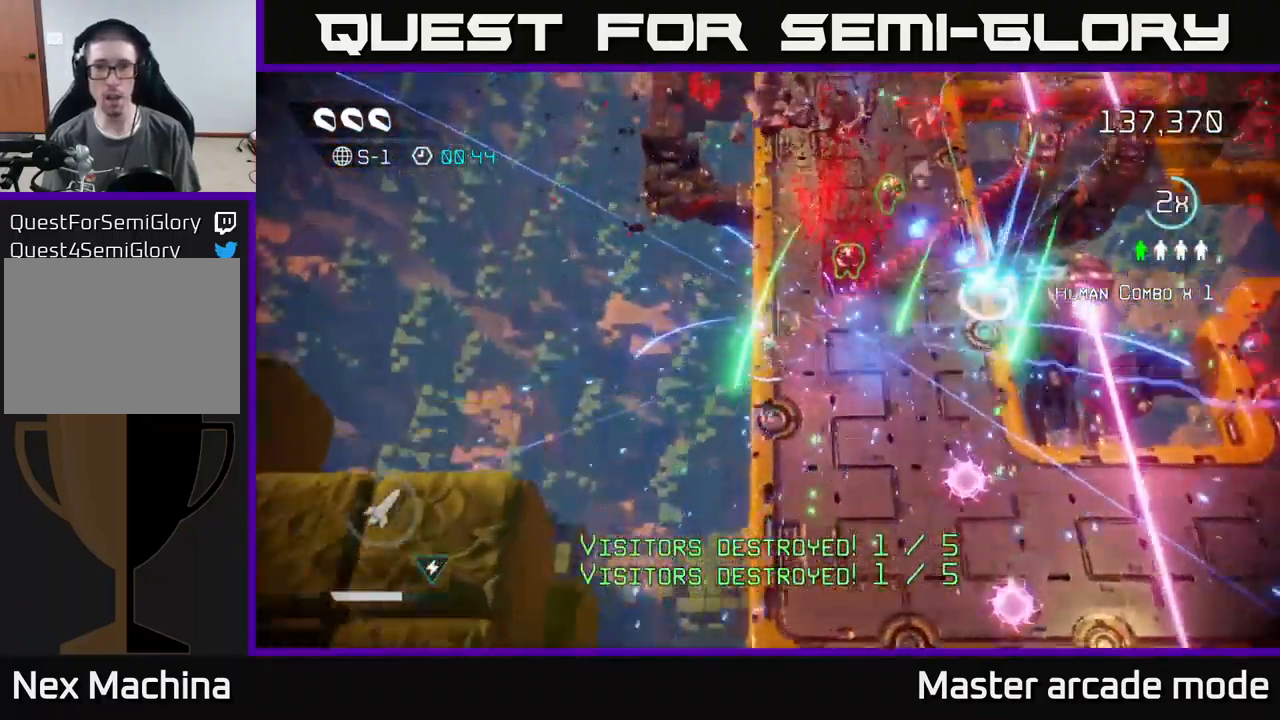
{"buttons": [], "left_stick": "right", "right_stick": "up-right", "events": [[100, "right_stick", "right"], [167, "left_stick", "up-right"], [267, "left_stick", "right"], [467, "right_stick", "up-right"]]}
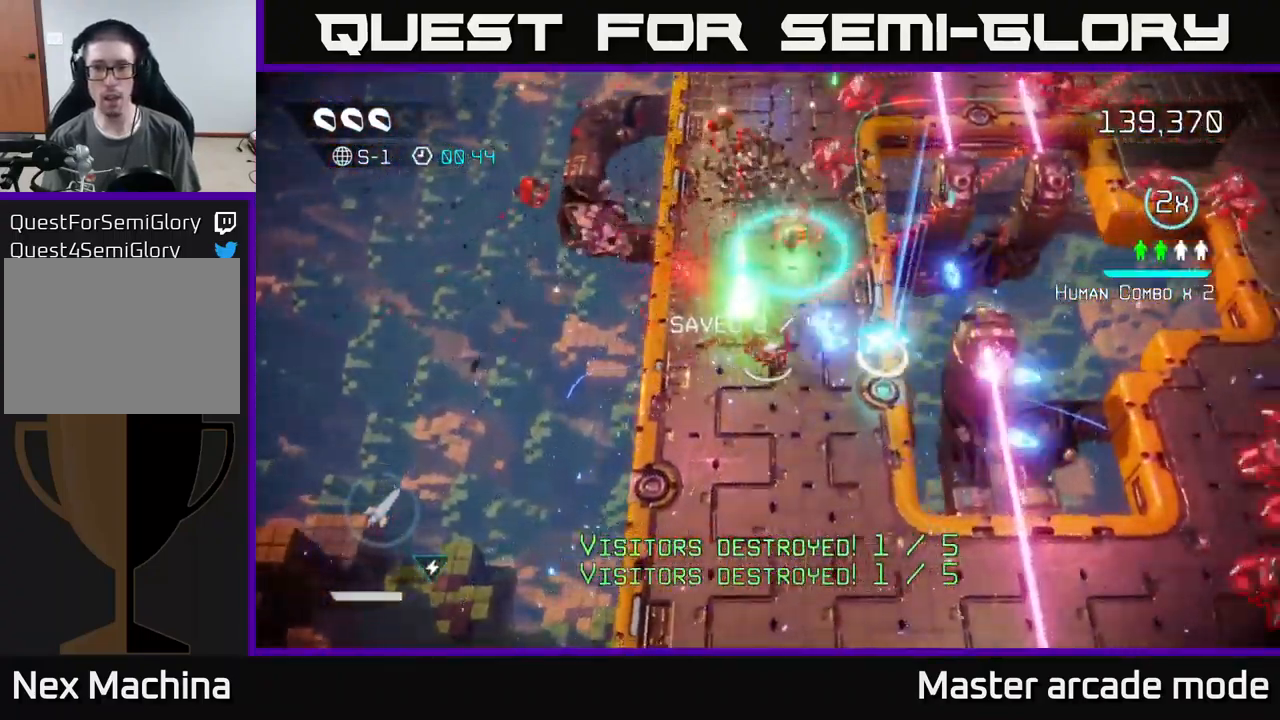
{"buttons": [], "left_stick": "down", "right_stick": "up-right", "events": [[117, "right_stick", "up"], [267, "left_stick", "down"], [417, "right_stick", "up-right"]]}
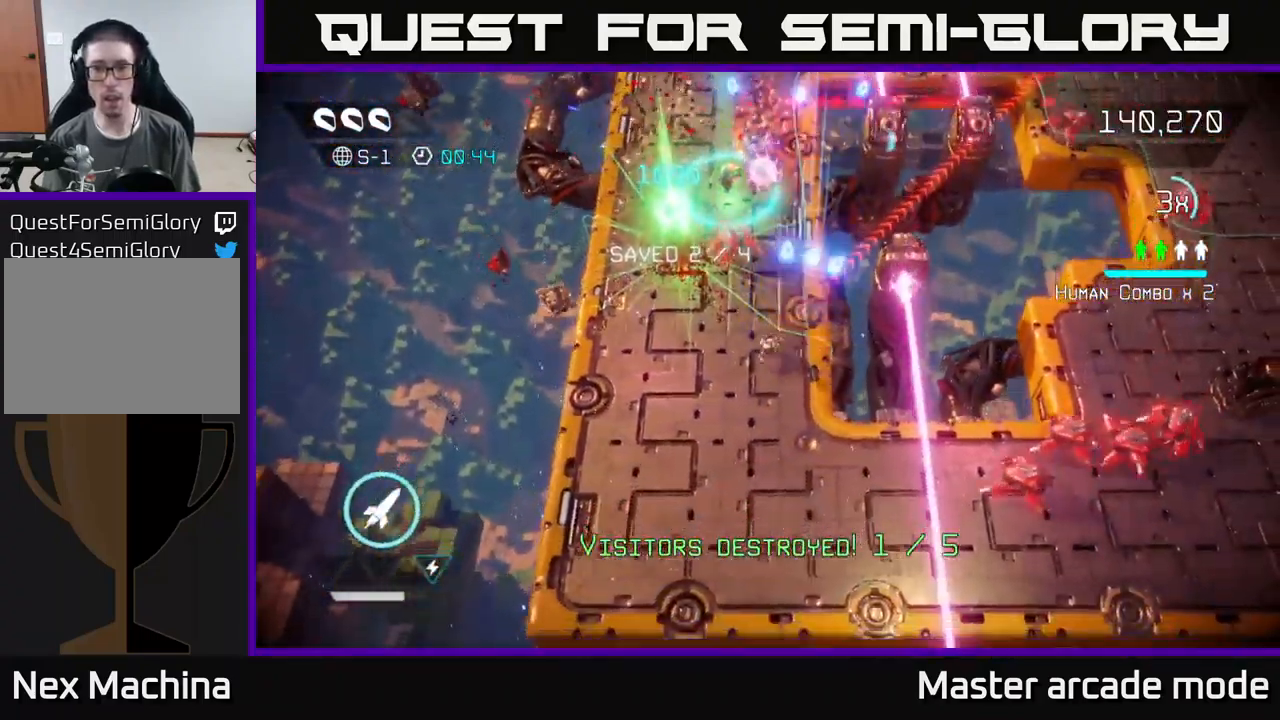
{"buttons": [], "left_stick": "down-right", "right_stick": "right", "events": [[67, "right_stick", "right"], [367, "left_stick", "down-right"]]}
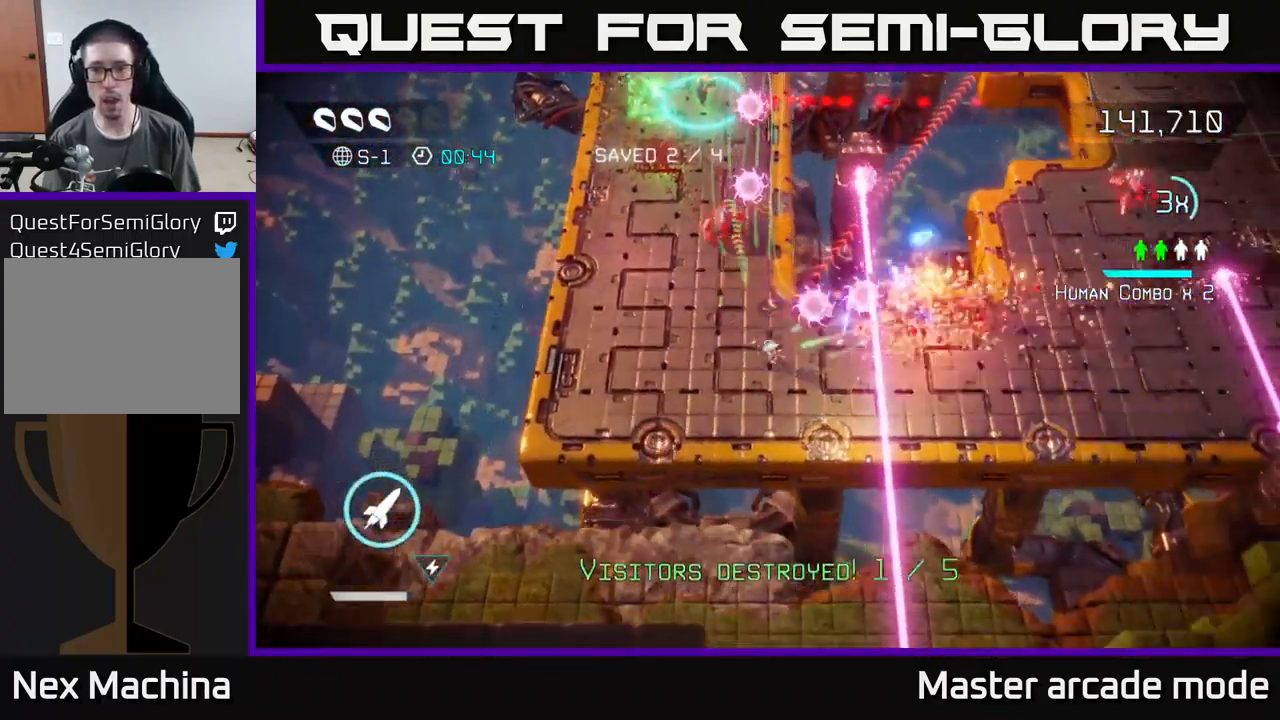
{"buttons": [], "left_stick": "up-right", "right_stick": "up-right", "events": [[33, "L2", "down"], [167, "left_stick", "right"], [250, "right_stick", "up-right"], [334, "L2", "up"], [484, "left_stick", "up-right"]]}
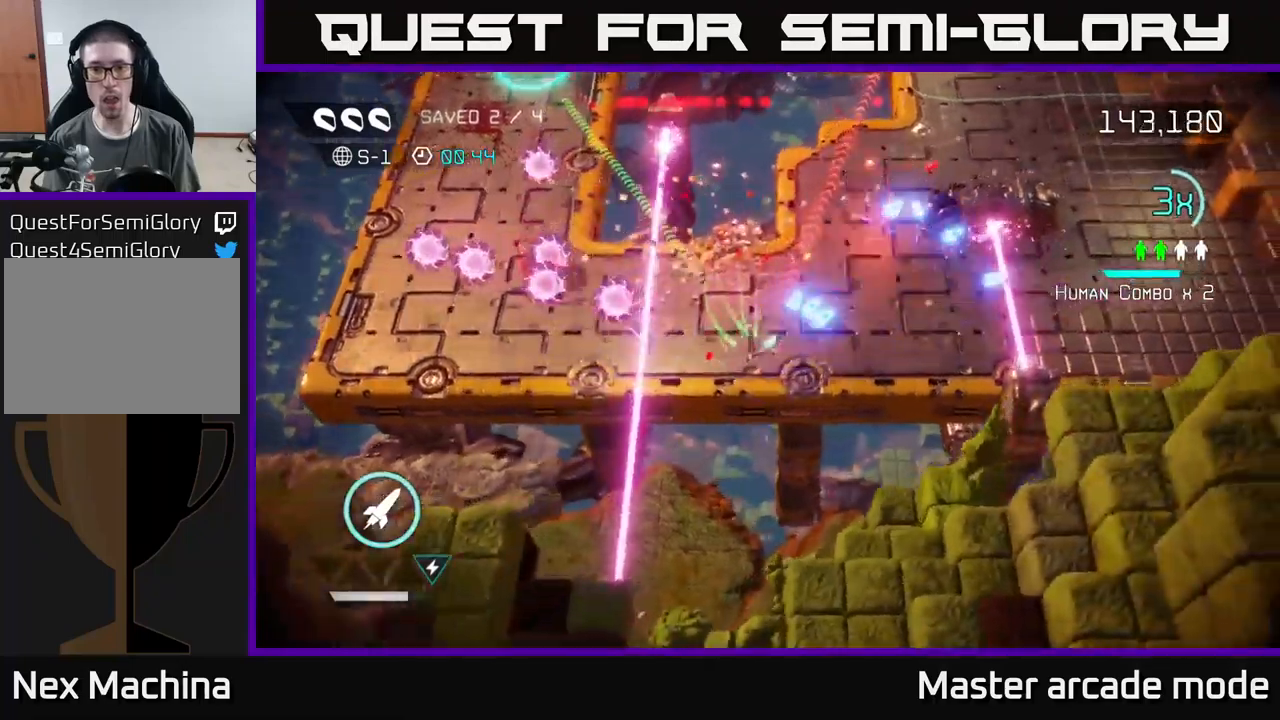
{"buttons": [], "left_stick": "up", "right_stick": "up-right", "events": [[467, "left_stick", "up"]]}
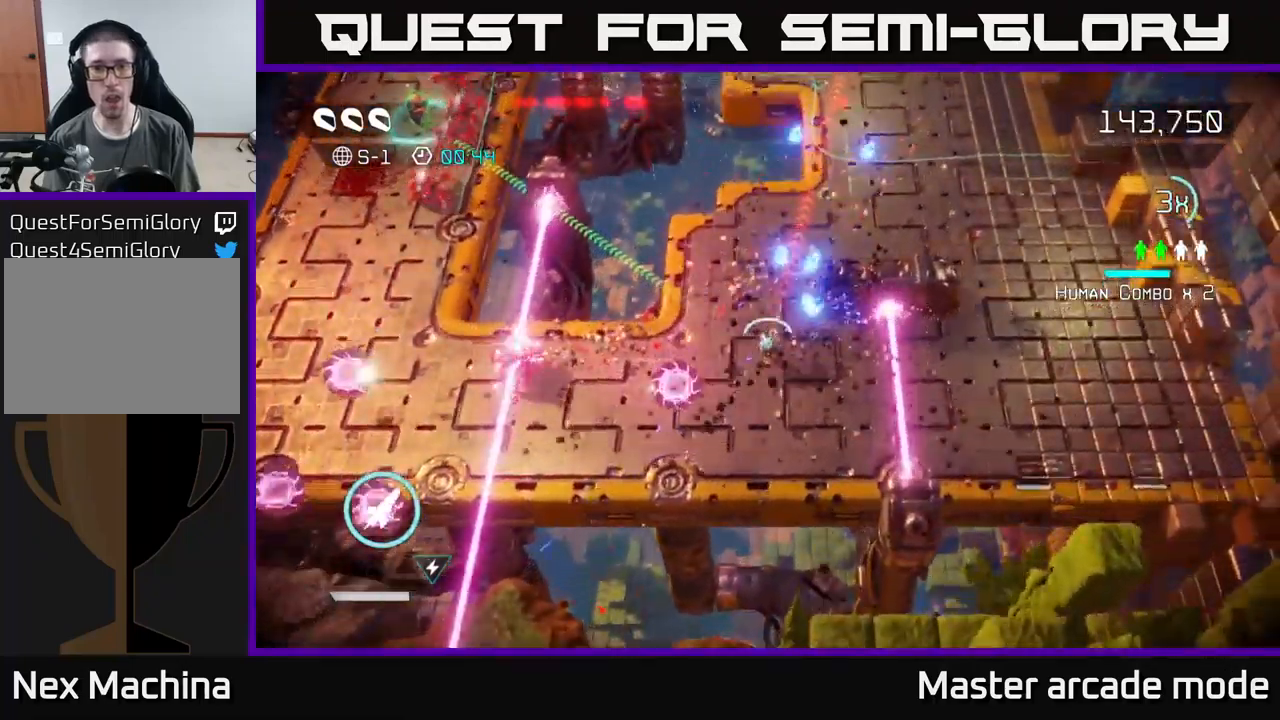
{"buttons": [], "left_stick": "up-right", "right_stick": "up-right", "events": [[117, "R2", "down"], [234, "R2", "up"], [334, "left_stick", "up-right"]]}
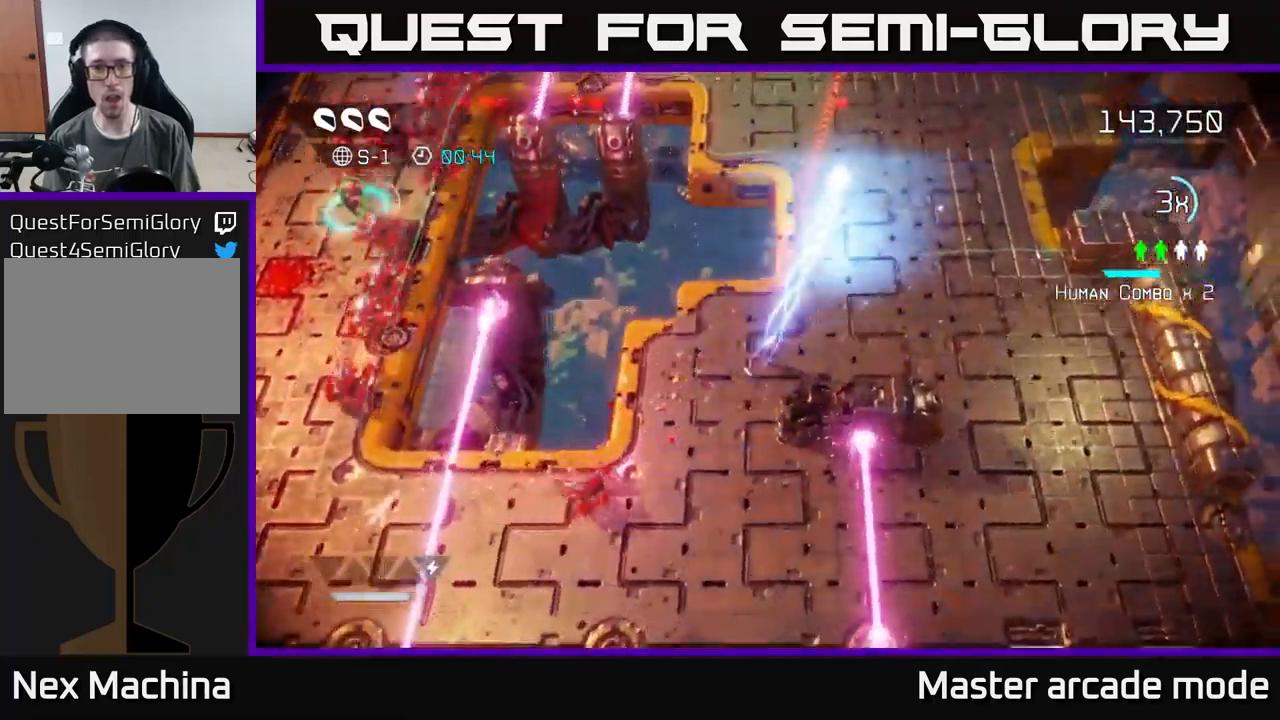
{"buttons": [], "left_stick": "up", "right_stick": "up", "events": [[84, "right_stick", "up"], [484, "left_stick", "up"]]}
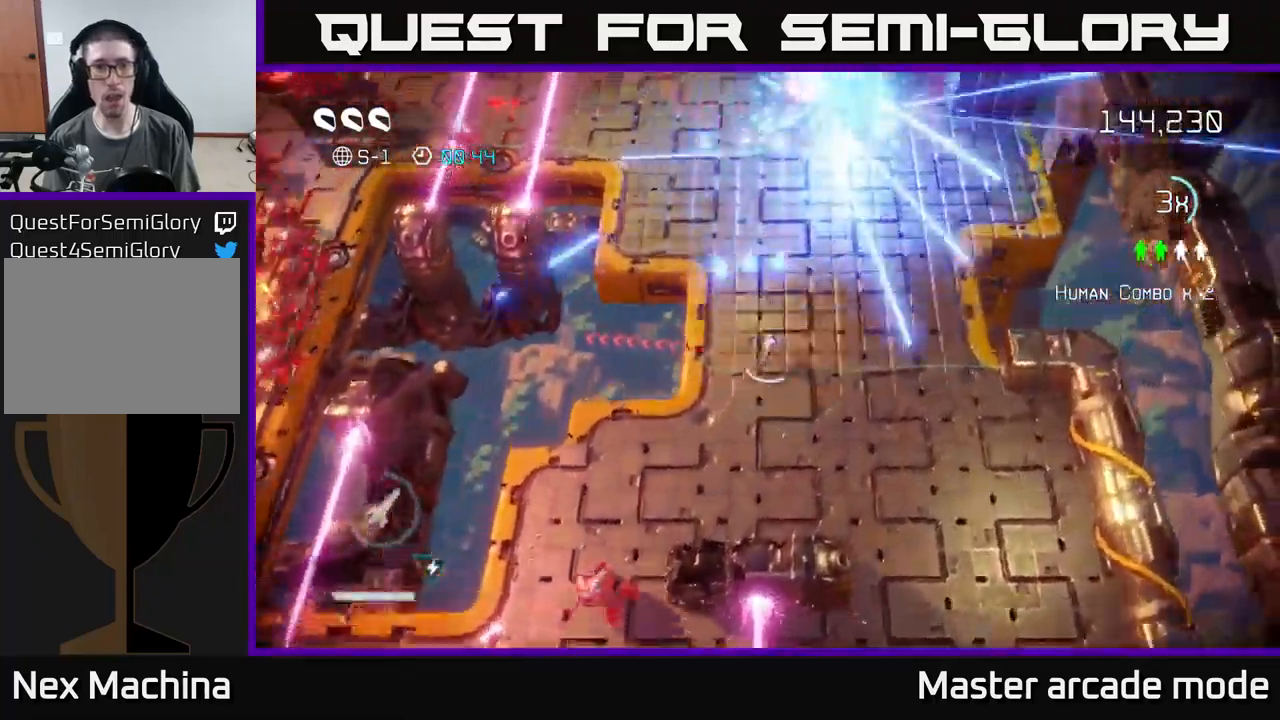
{"buttons": [], "left_stick": "down-left", "right_stick": "down-left", "events": [[200, "left_stick", "down-left"], [267, "right_stick", "down-left"]]}
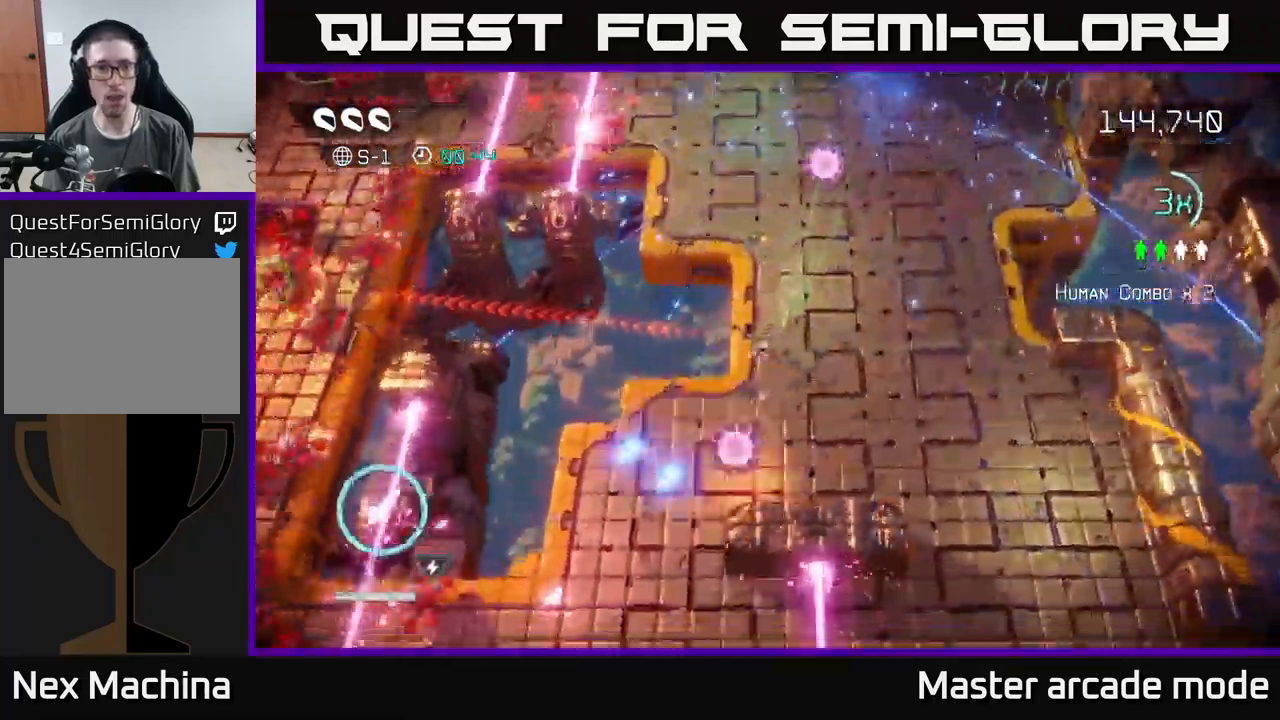
{"buttons": [], "left_stick": "down-left", "right_stick": "left", "events": [[284, "L2", "down"], [300, "right_stick", "left"], [434, "L2", "up"]]}
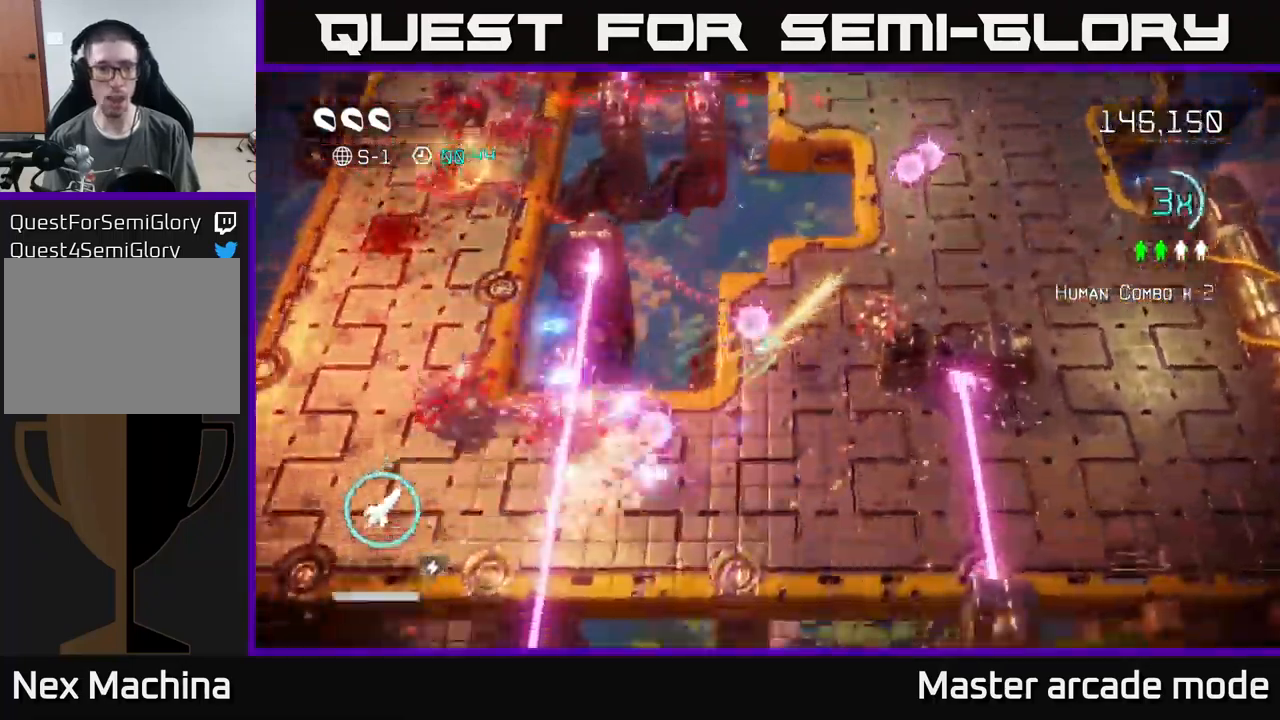
{"buttons": [], "left_stick": "down-left", "right_stick": "up-left", "events": [[17, "left_stick", "down"], [450, "left_stick", "down-left"], [467, "right_stick", "up-left"]]}
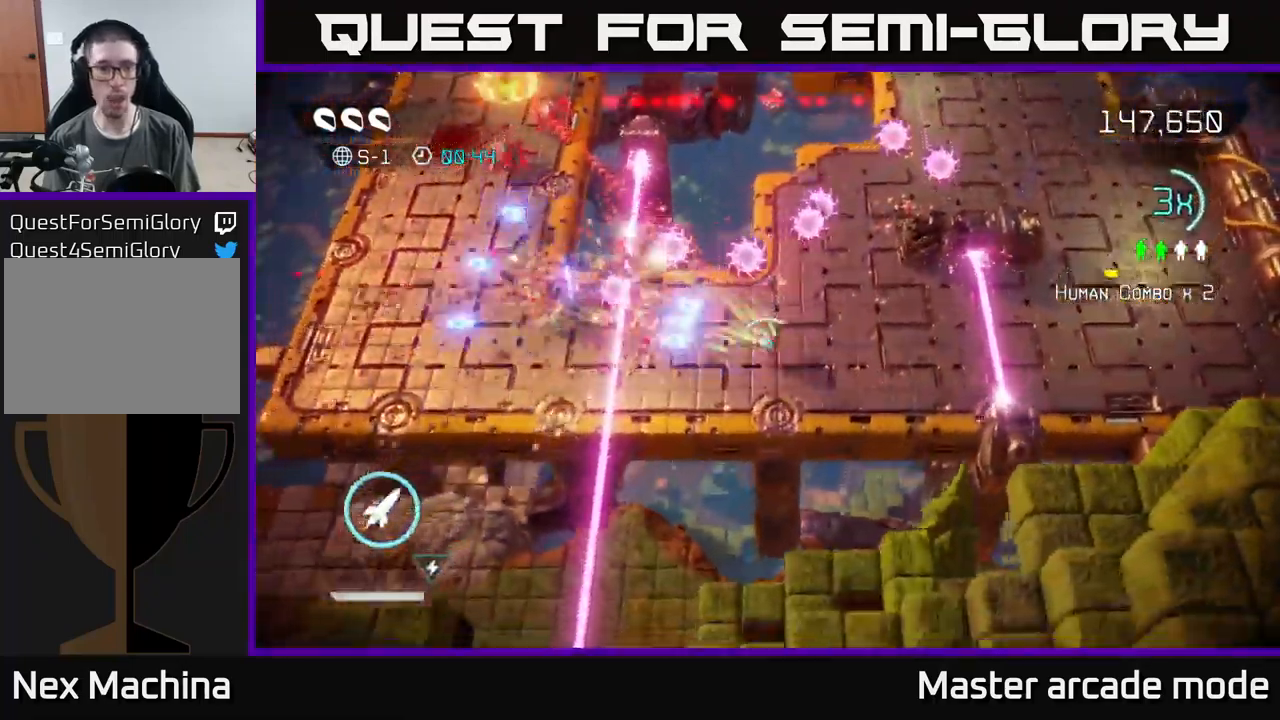
{"buttons": [], "left_stick": "left", "right_stick": "up", "events": [[34, "left_stick", "left"], [300, "L2", "down"], [434, "right_stick", "up"], [484, "L2", "up"]]}
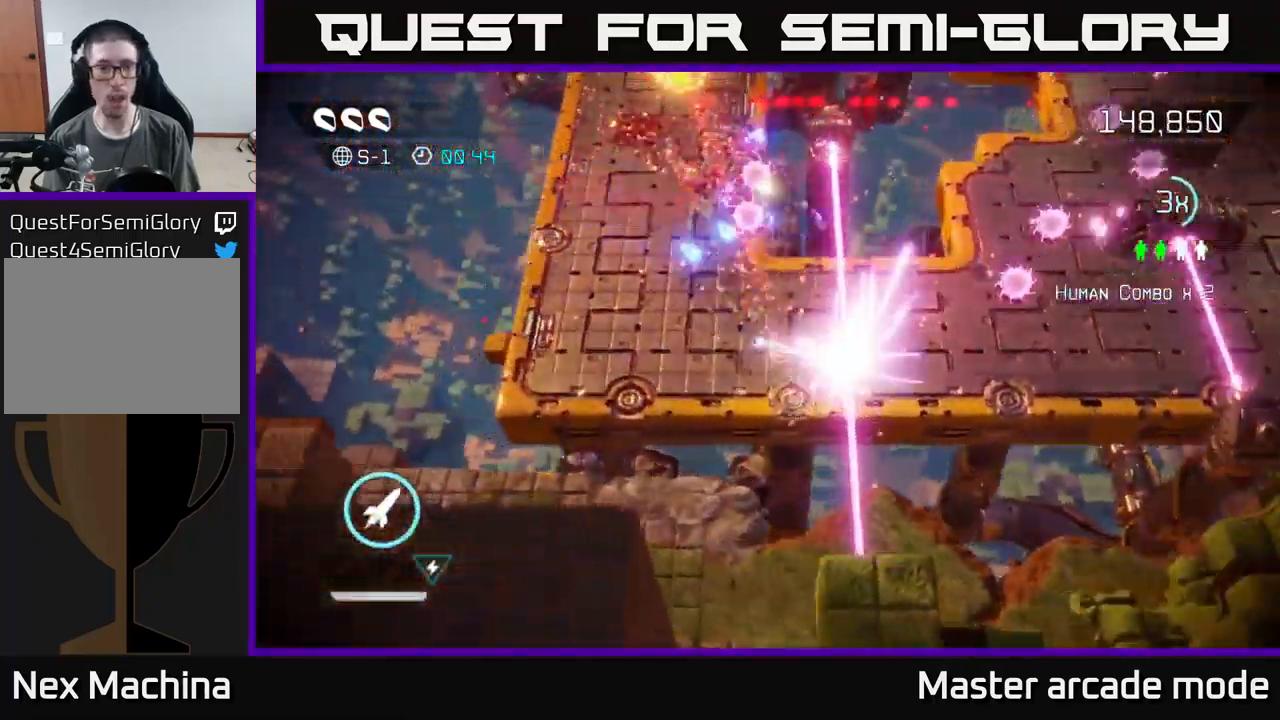
{"buttons": [], "left_stick": "up-left", "right_stick": "up", "events": [[50, "left_stick", "up-left"], [350, "R2", "down"], [467, "R2", "up"]]}
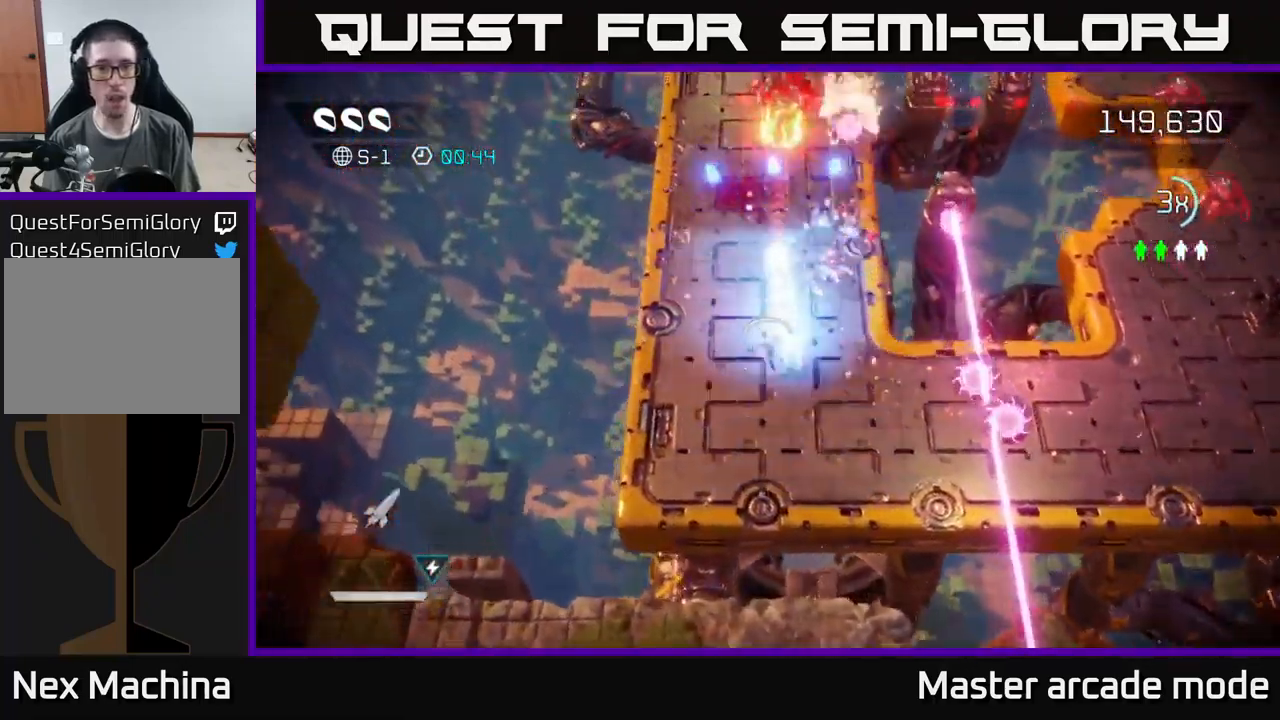
{"buttons": [], "left_stick": "up", "right_stick": "up", "events": [[50, "left_stick", "up"], [267, "left_stick", "up-left"], [417, "left_stick", "up"]]}
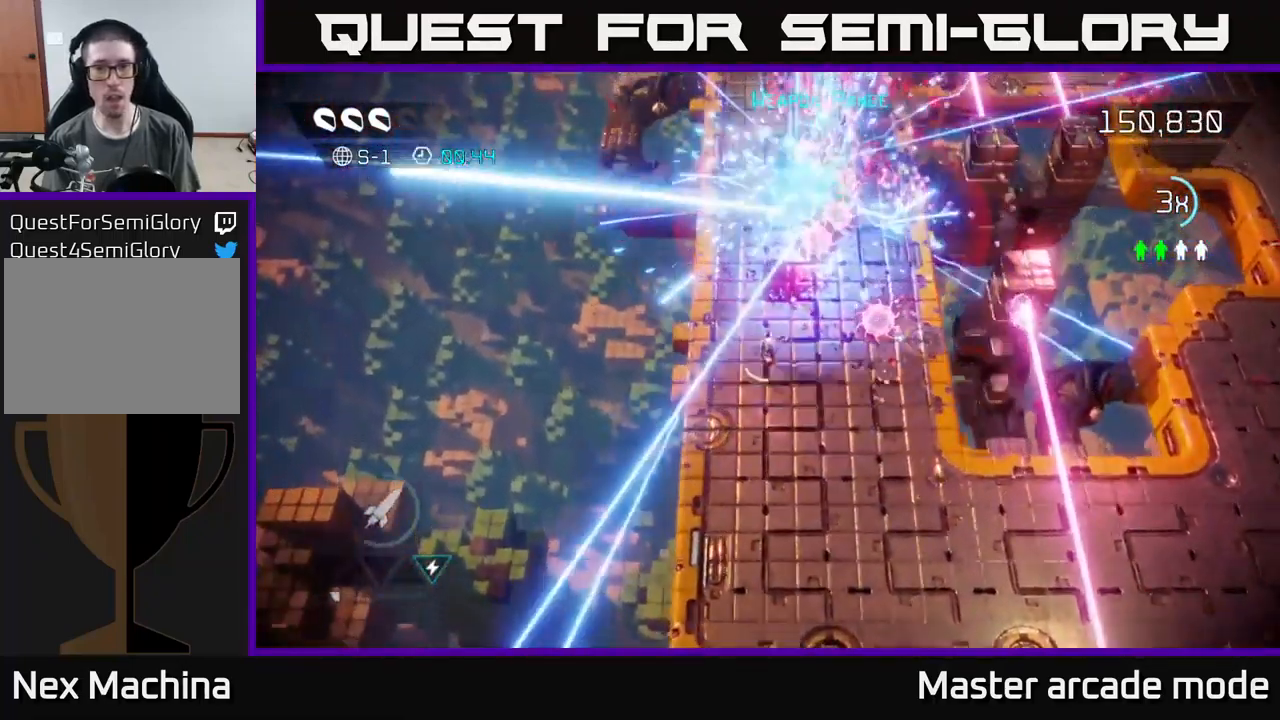
{"buttons": [], "left_stick": "up", "right_stick": "up", "events": []}
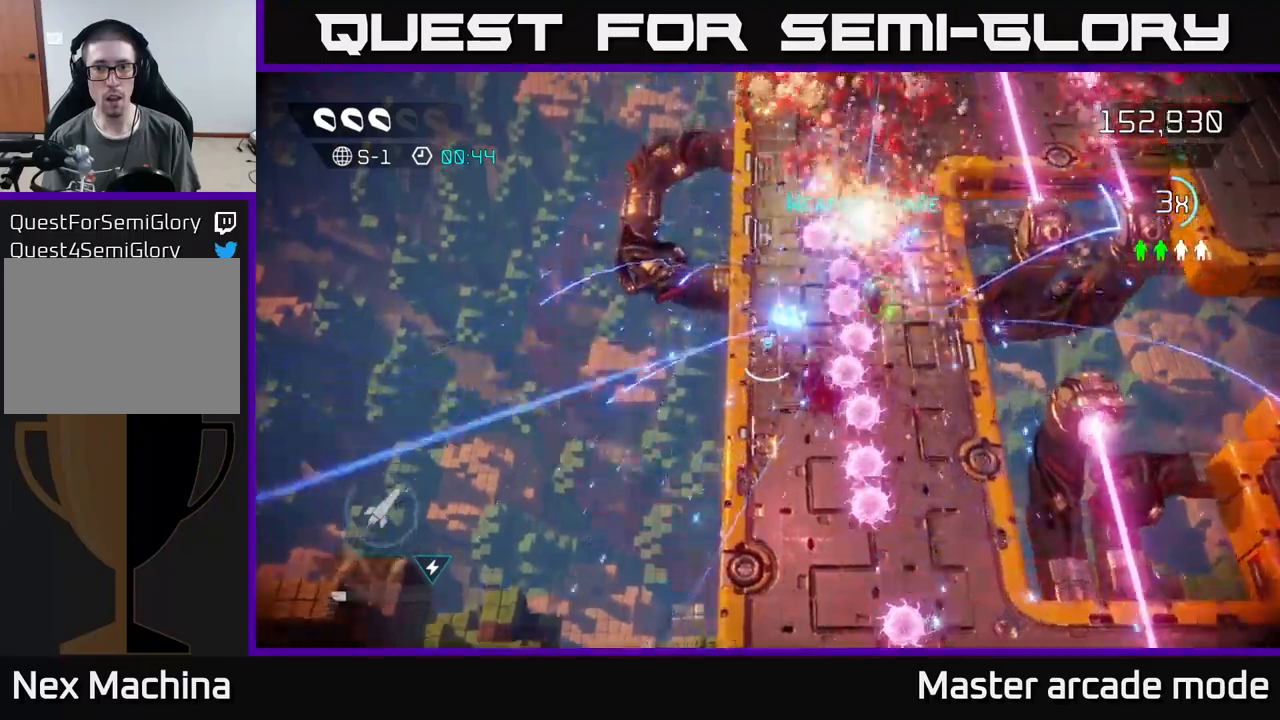
{"buttons": [], "left_stick": "down", "right_stick": "left", "events": [[83, "left_stick", "up-right"], [183, "L2", "down"], [383, "right_stick", "up-left"], [433, "L2", "up"], [483, "left_stick", "down"], [483, "right_stick", "left"]]}
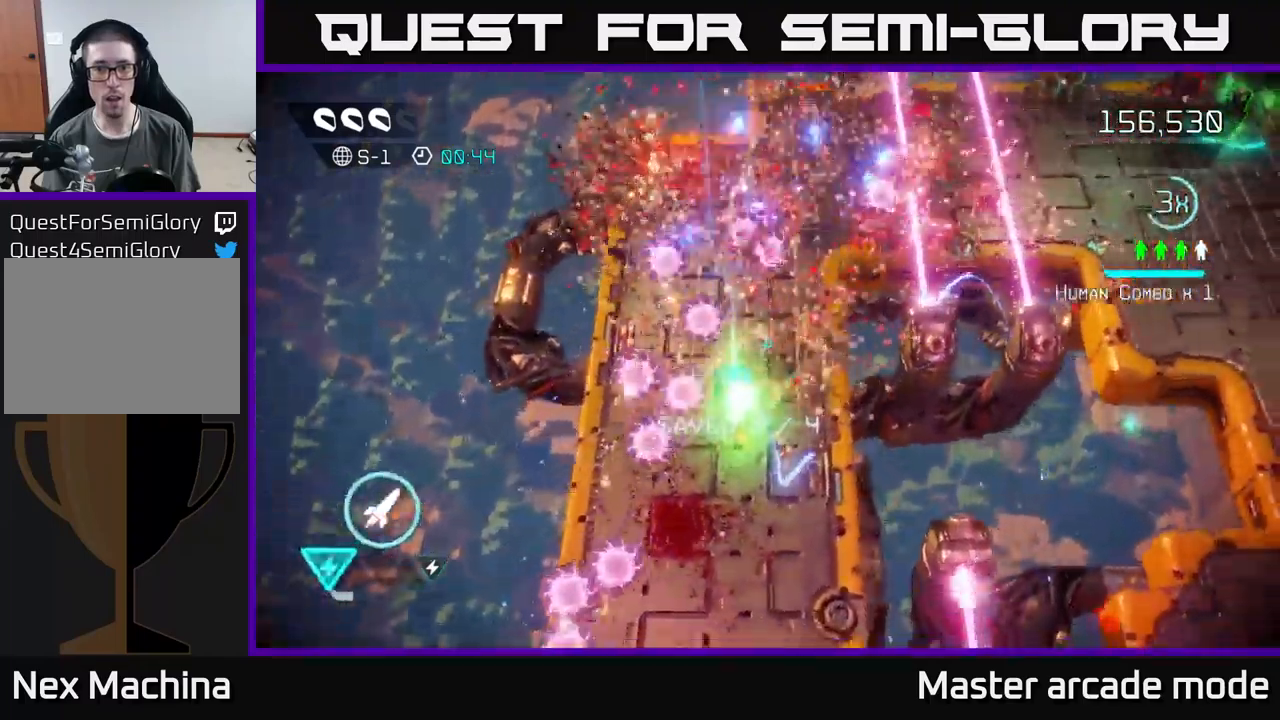
{"buttons": [], "left_stick": "down", "right_stick": "up", "events": [[16, "right_stick", "down-left"], [183, "right_stick", "up-left"], [266, "right_stick", "up"]]}
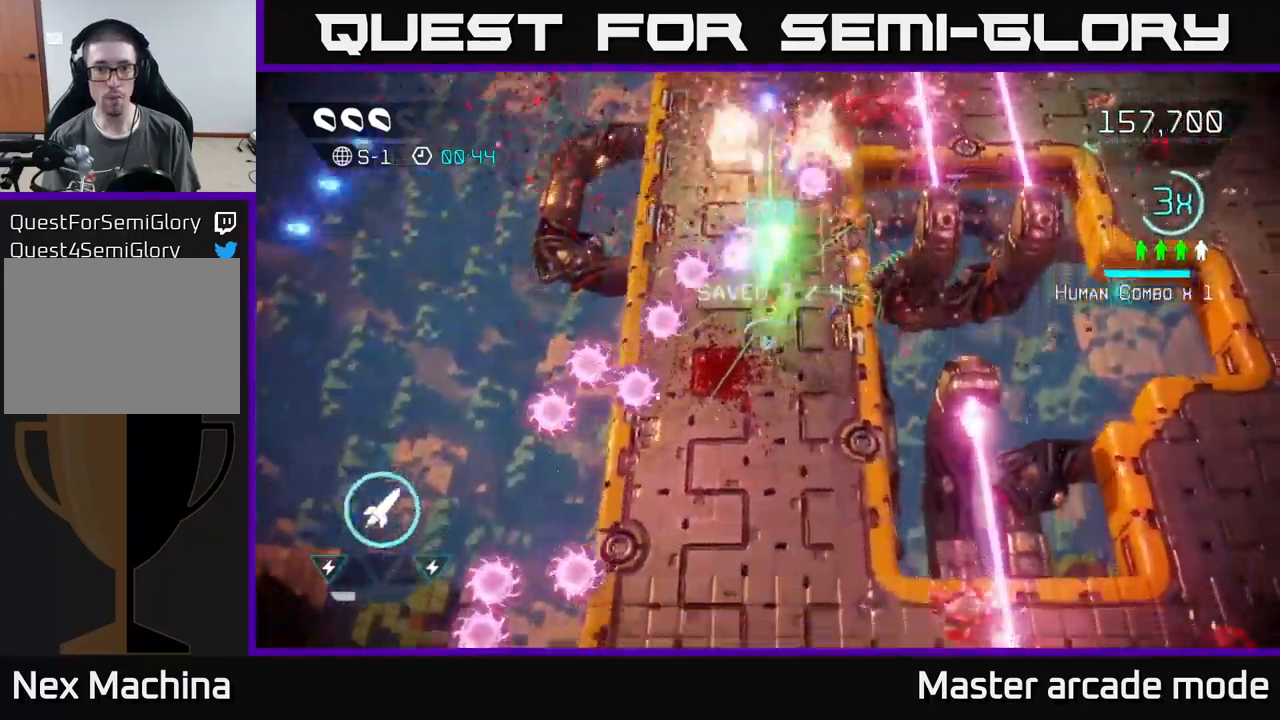
{"buttons": [], "left_stick": "down-right", "right_stick": "down-right", "events": [[466, "left_stick", "down-right"], [466, "right_stick", "down-right"]]}
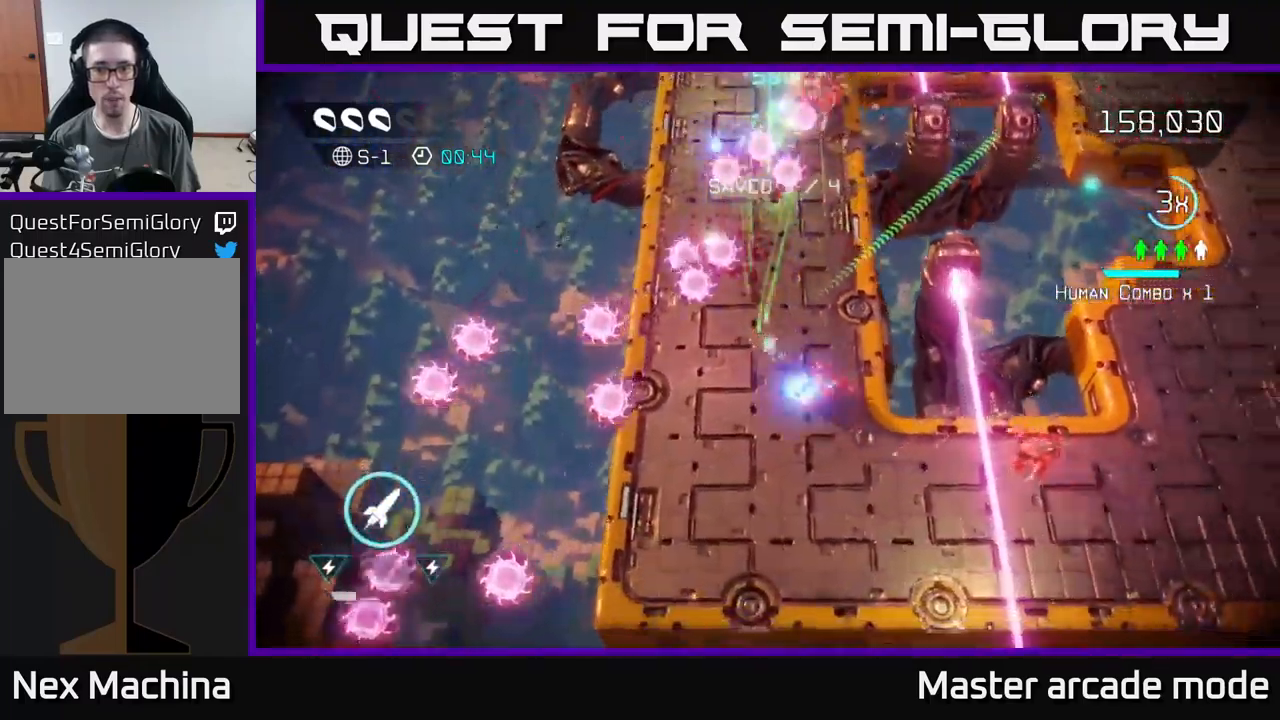
{"buttons": [], "left_stick": "down-left", "right_stick": "up-right", "events": [[16, "L2", "down"], [50, "left_stick", "right"], [183, "left_stick", "down"], [216, "right_stick", "right"], [316, "L2", "up"], [333, "right_stick", "up-right"], [400, "left_stick", "down-left"]]}